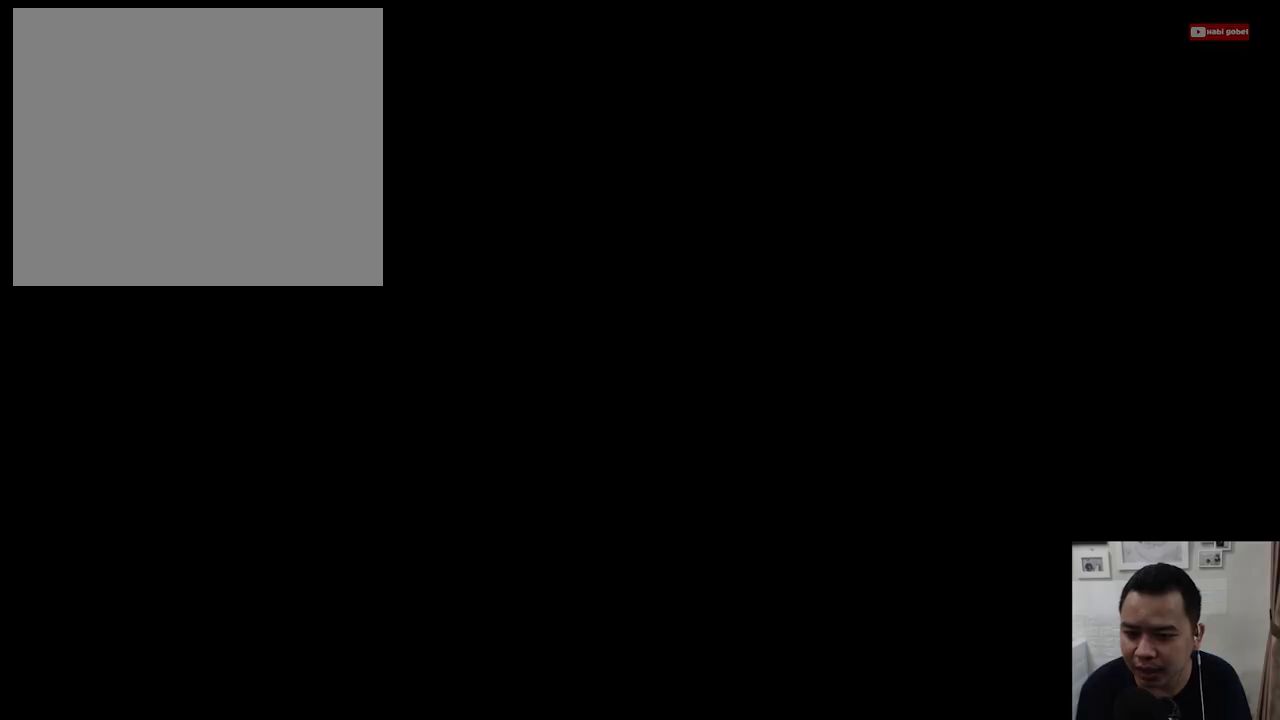
Gameplay with a controller (PlayStation layout); each line is a JSON object with the inputs held at the frame after it. "events" lists button and stick changes between this image and that frame as [ms after this image, input, new state], when the widget could be followed in between. Not read: L3 R3 right_stick.
{"buttons": [], "left_stick": "center", "events": []}
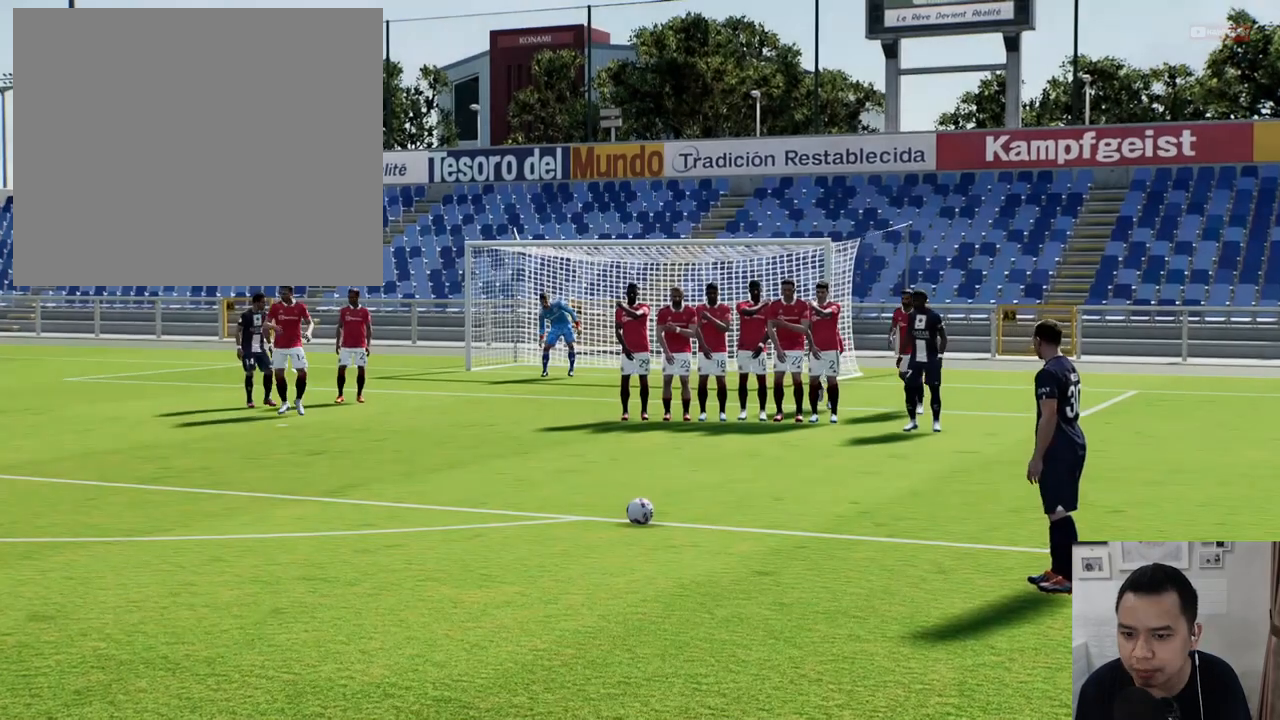
{"buttons": [], "left_stick": "right", "events": [[233, "left_stick", "right"]]}
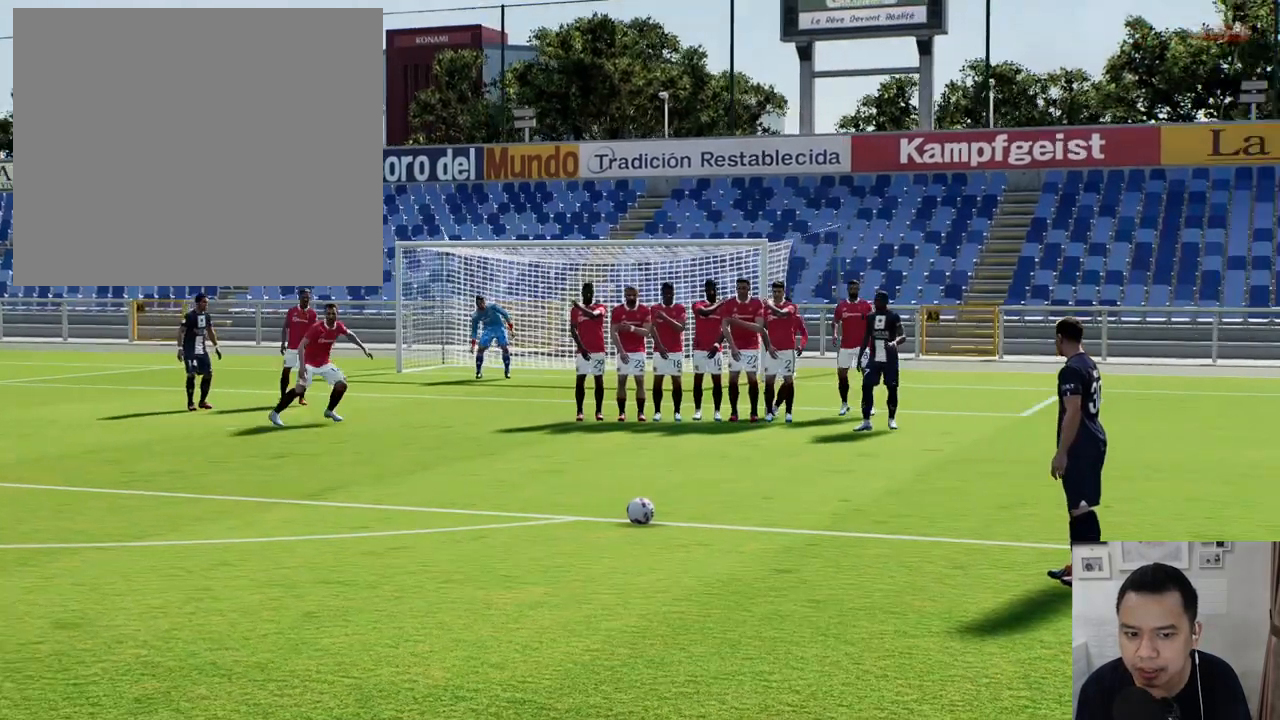
{"buttons": [], "left_stick": "left", "events": [[50, "left_stick", "center"], [250, "left_stick", "left"]]}
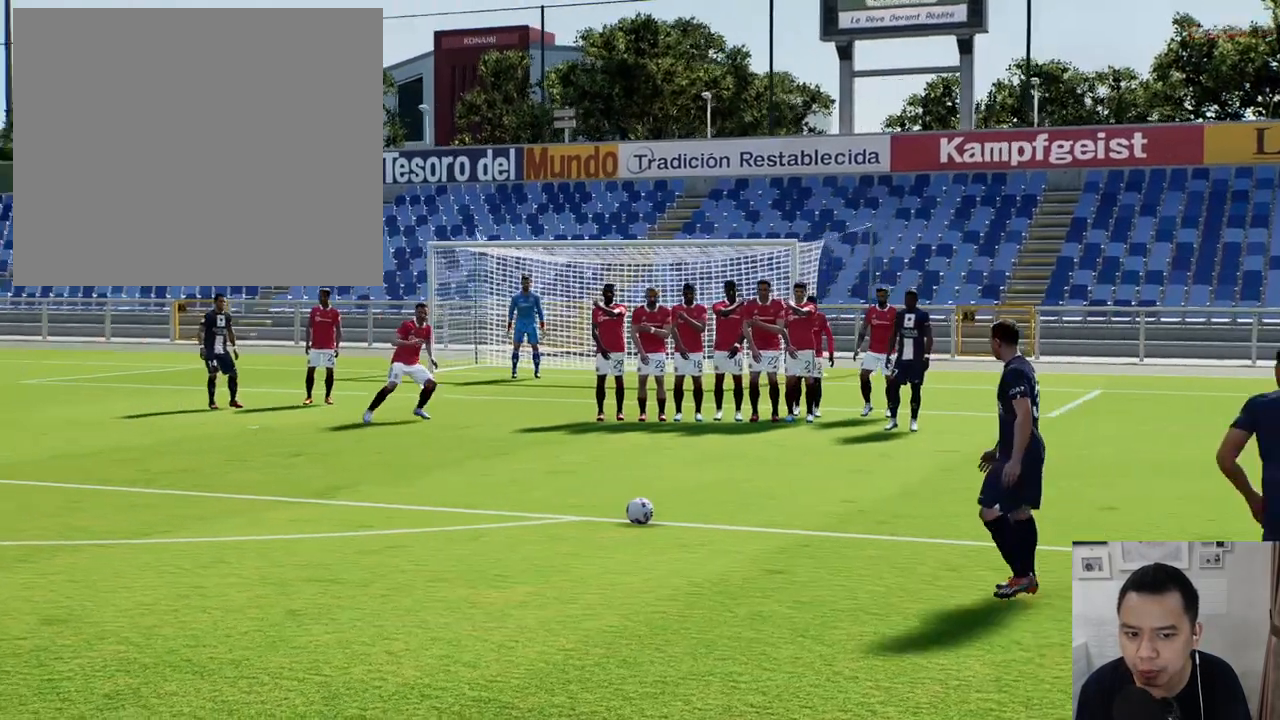
{"buttons": [], "left_stick": "center", "events": [[50, "left_stick", "center"], [267, "left_stick", "right"], [483, "left_stick", "center"]]}
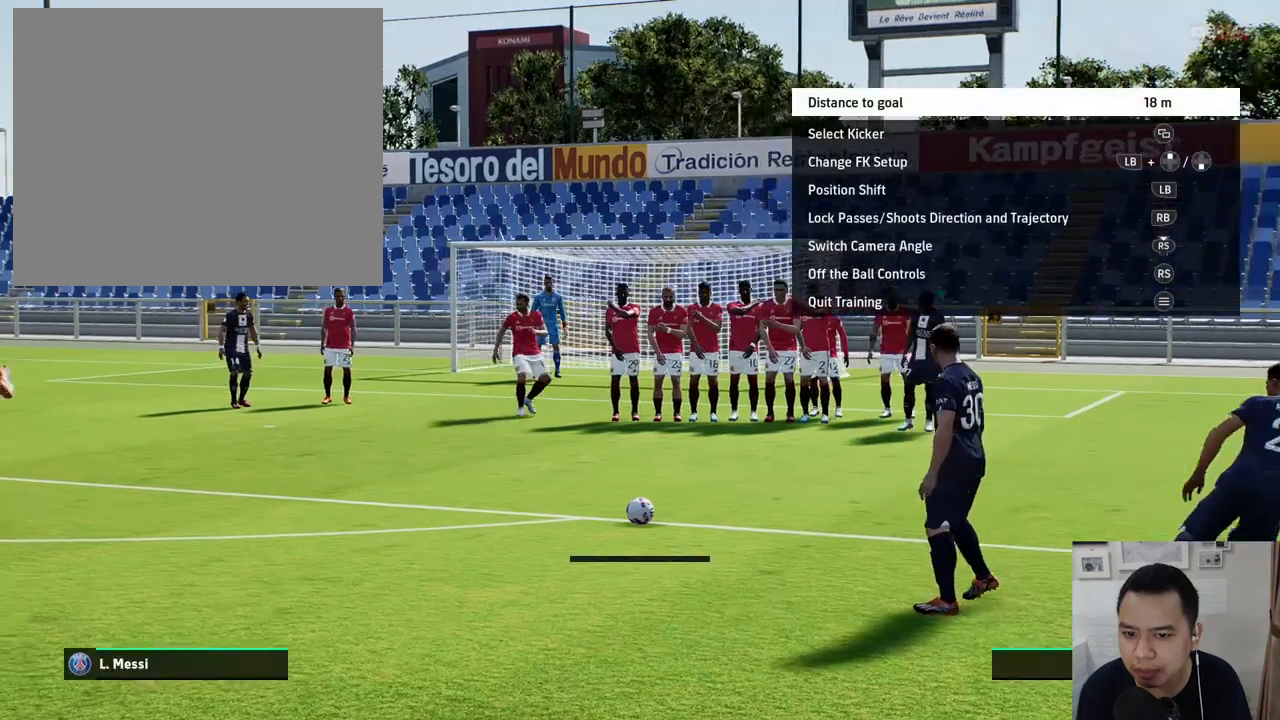
{"buttons": [], "left_stick": "center", "events": []}
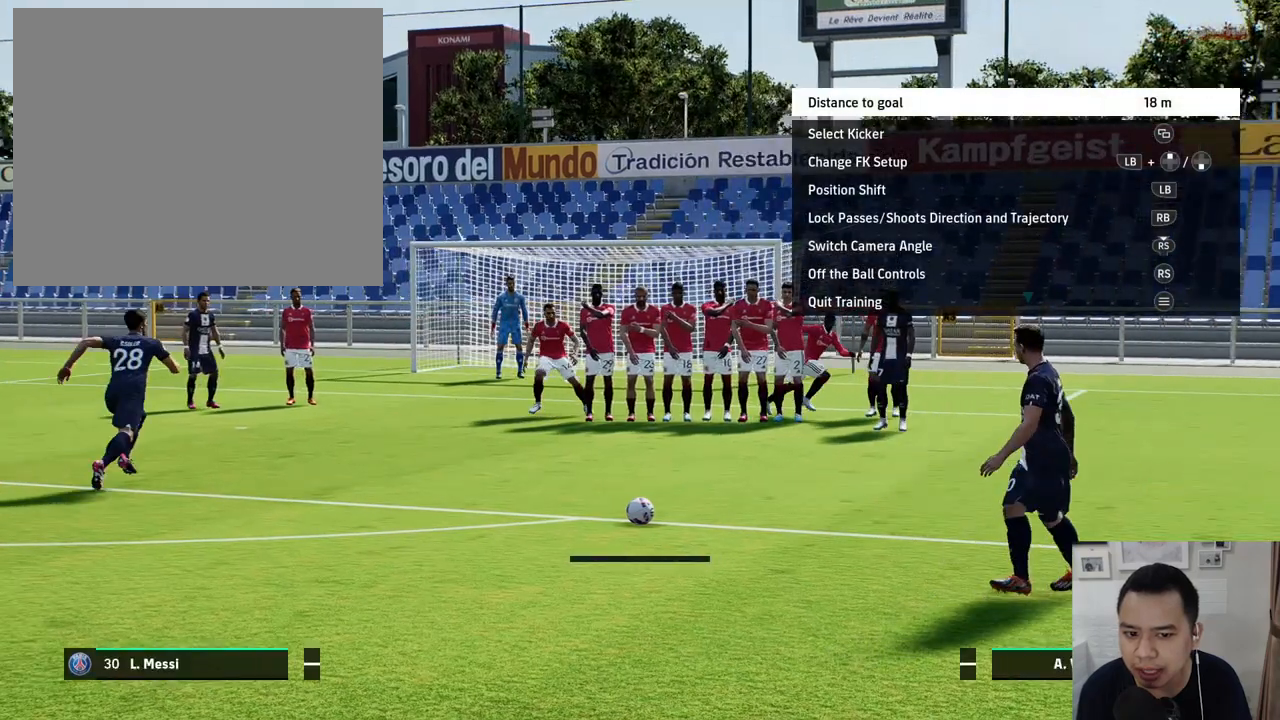
{"buttons": [], "left_stick": "center", "events": []}
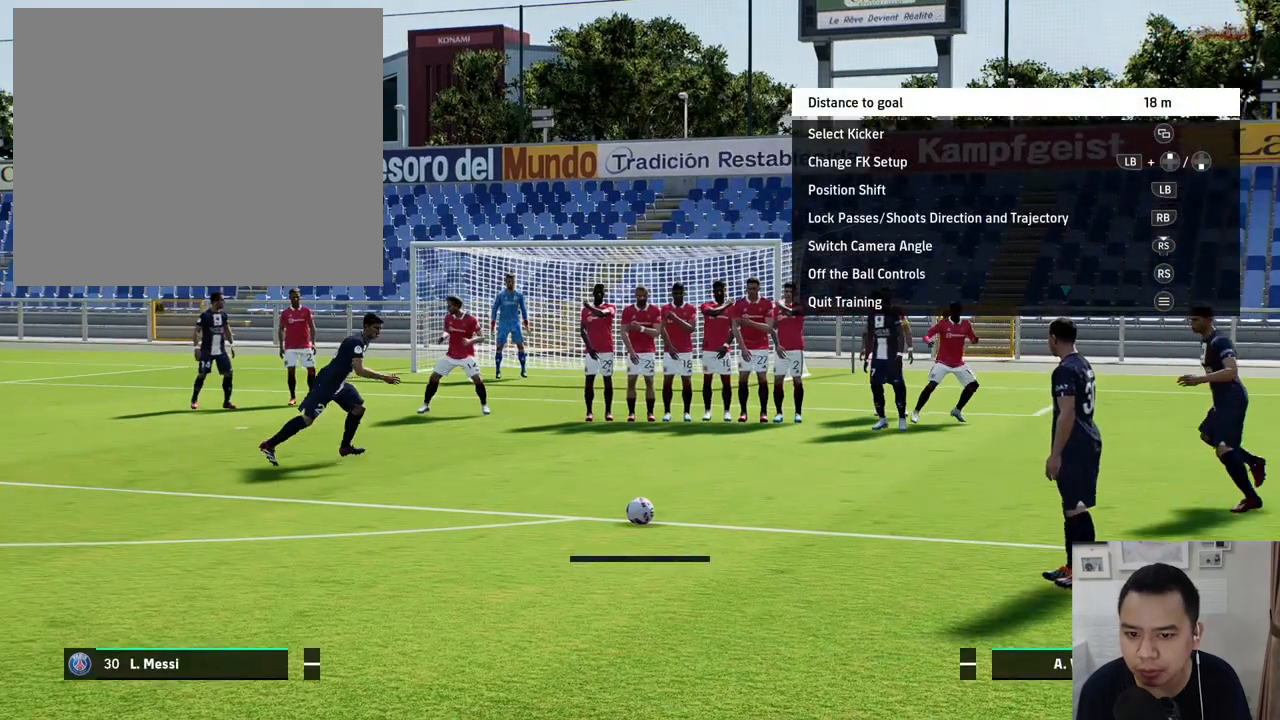
{"buttons": [], "left_stick": "center", "events": [[300, "left_stick", "right"], [367, "left_stick", "center"]]}
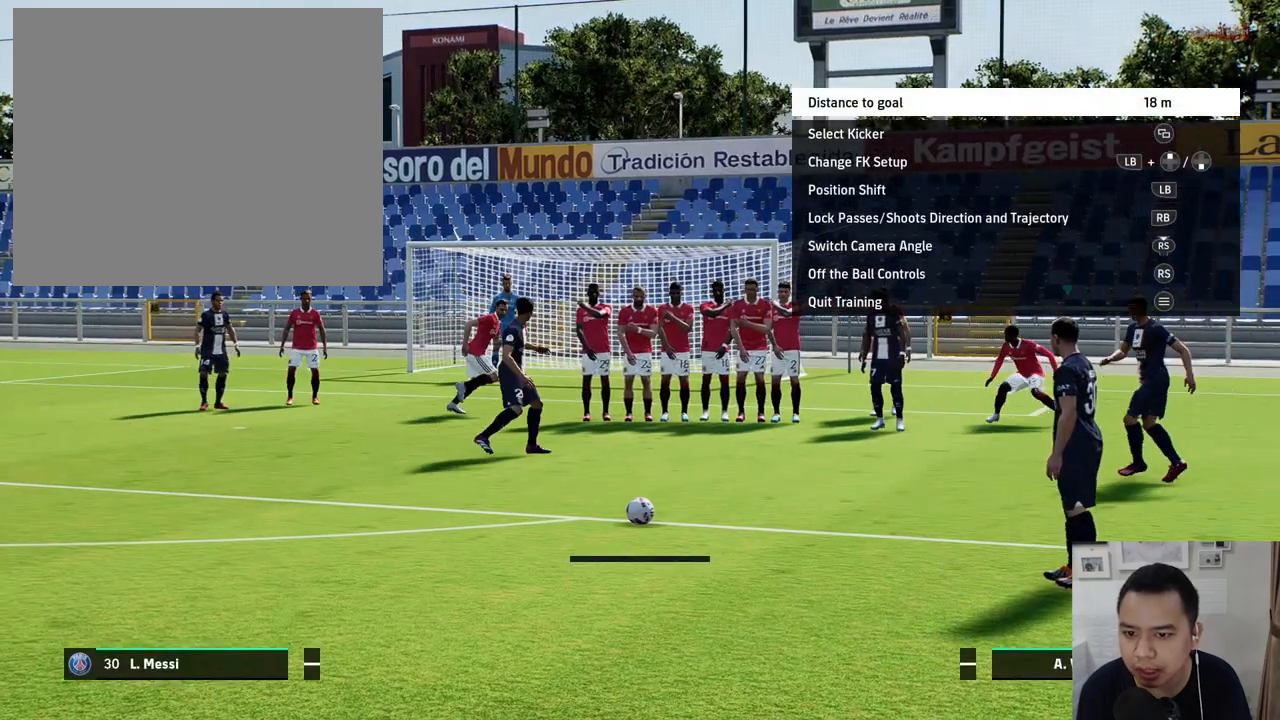
{"buttons": [], "left_stick": "center", "events": []}